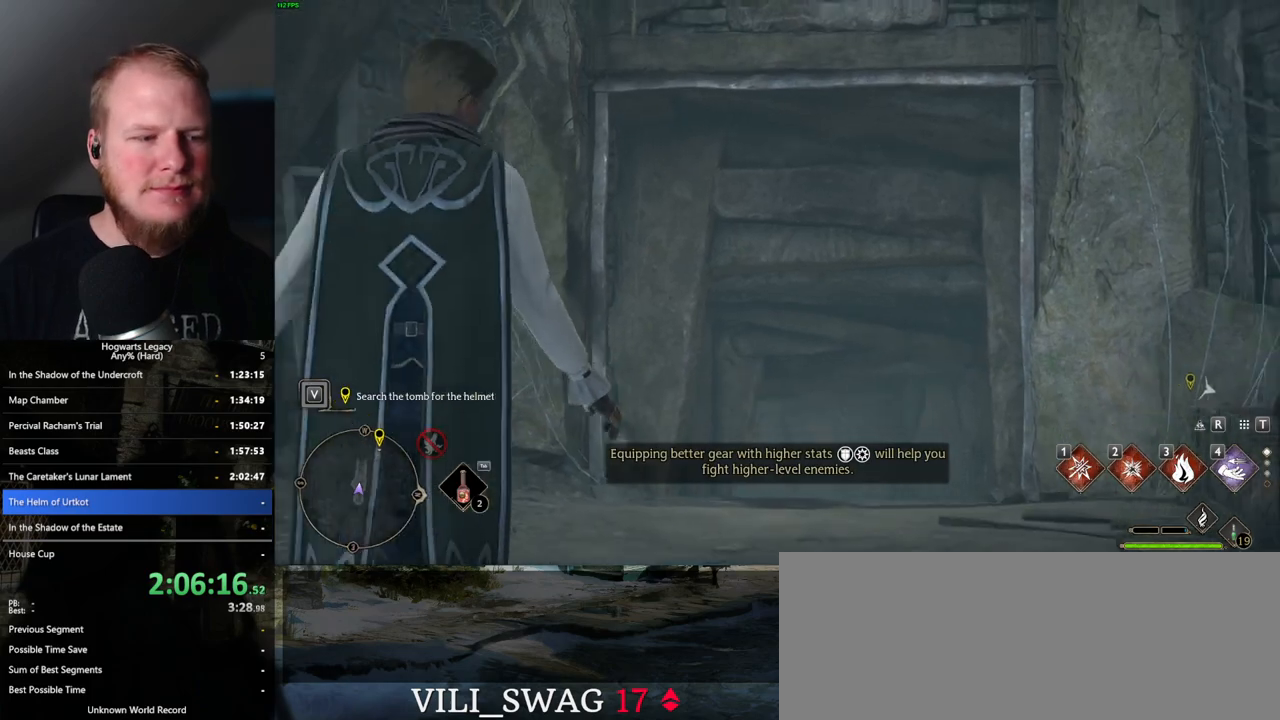
Gameplay with keyboard and mouse; each line is a JSON object with the keys and mouse buttons held at the frame after it. "events" lists presses ("down") and releases ("up") of ".", "/", "0", "1", "2", "3", "4", "5", "6", "7", "8", "9", "a", "alt_l", "alt_r", "b", "backslash", "backspace", "c", "caps_lock", "comma", "ctrl_l", "ctrl_r", "d", "e", "equals", "escape", "f", "f1", "f10", "f11", "f12", "f2", "f3", "f4", "f5", "f6", "f7", "f8", "f9", "g", "h", "i", "j", "k", "l", "lbracket", "m", "minus", "n", "o", "p", "q", "quote", "r", "rbracket", "return", "s", "semicolon", "shift_l", "shift_r", "space", "super_l", "super_r", "t", "tab", "tilde", "u", "v", "w", "x", "y", "z", "mouse_left", "mouse_wheel", "mouse_right", "mouse_mb4" and "mouse_mb5" between this image and that frame as [ms after this image, input, new state], when the widget could be followed in between. "mouse_left", "mouse_wheel", "mouse_right", "mouse_mb4", "mouse_mb5" = the "left", "wheel", "right", "mb4", "mb5" buttons of the "mouse" list. No other keys are recorded. "wheel" means that the mouse wheel is clicked or scrolled. Mouse movement is not recorded.
{"keys": ["w"], "mouse": [], "events": [[283, "w", "down"]]}
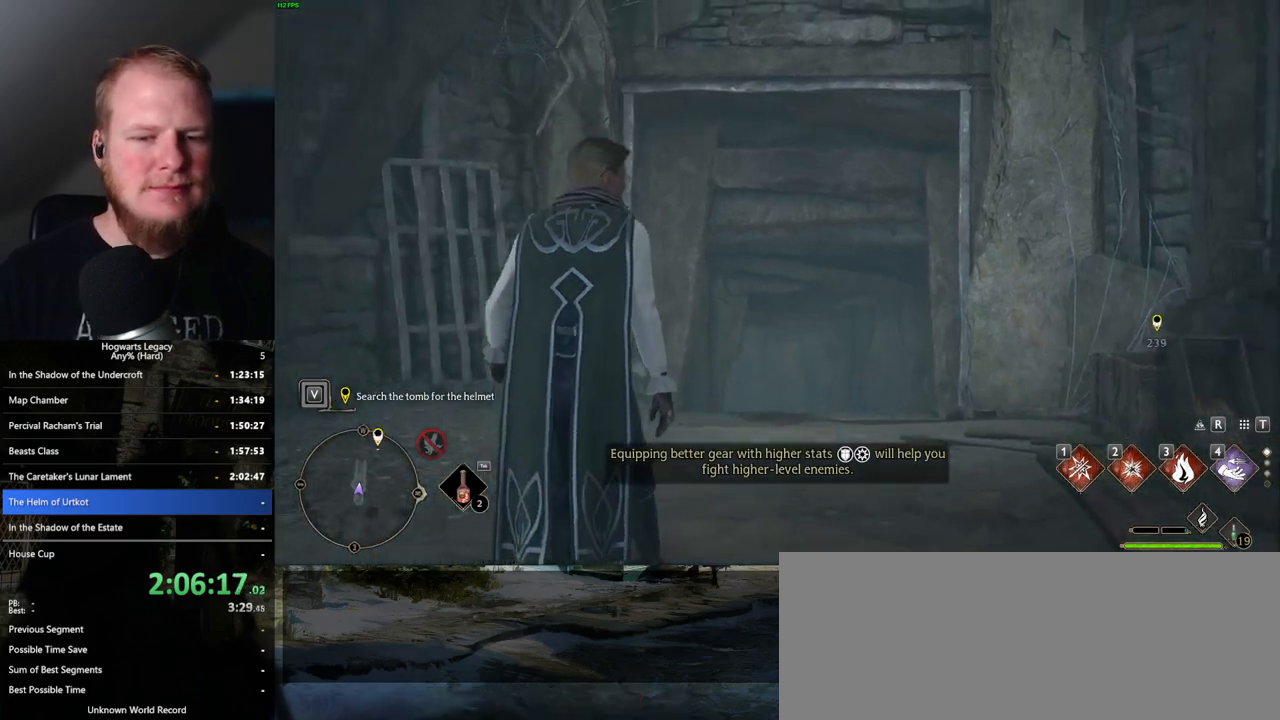
{"keys": ["w"], "mouse": [], "events": []}
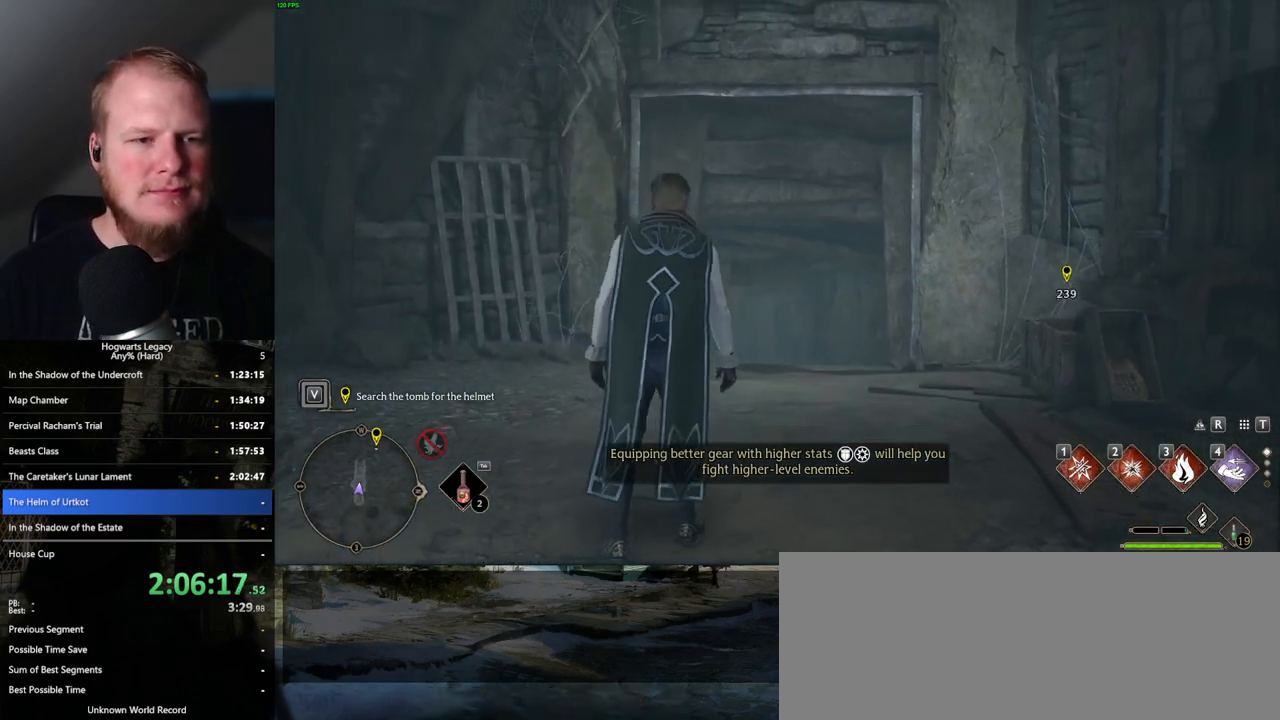
{"keys": ["w"], "mouse": [], "events": []}
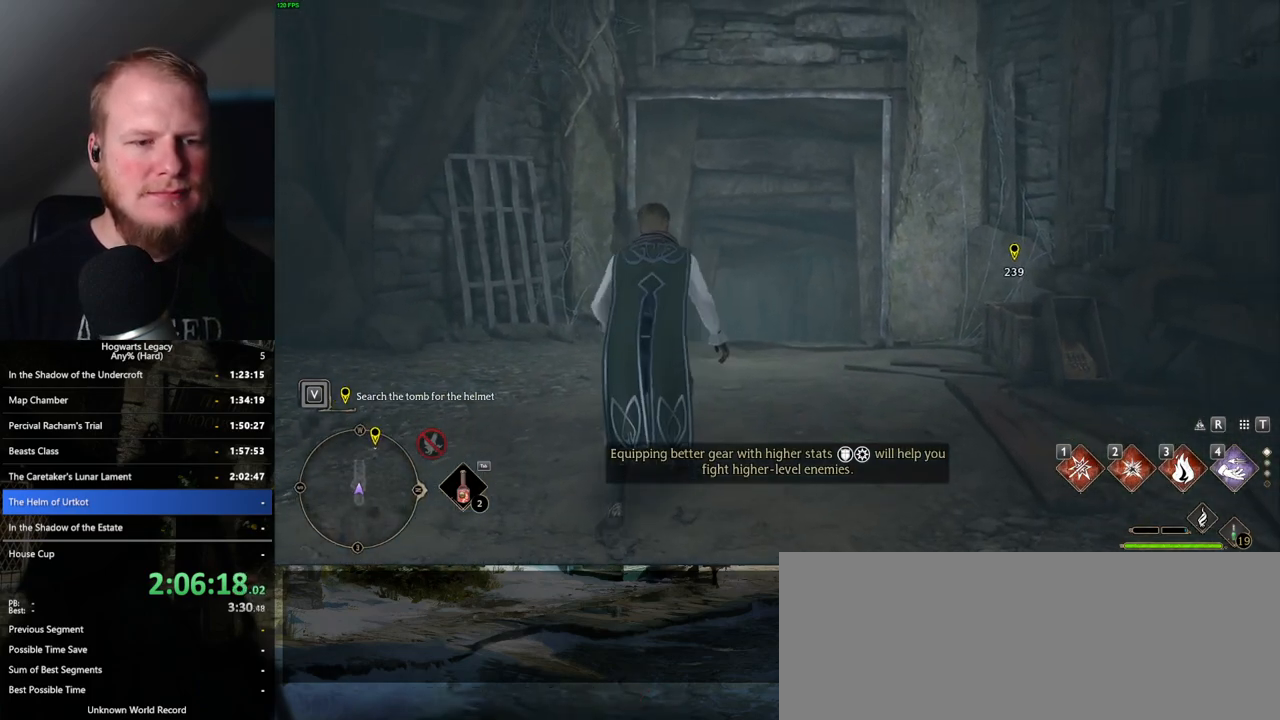
{"keys": ["space", "w"], "mouse": [], "events": [[17, "space", "down"]]}
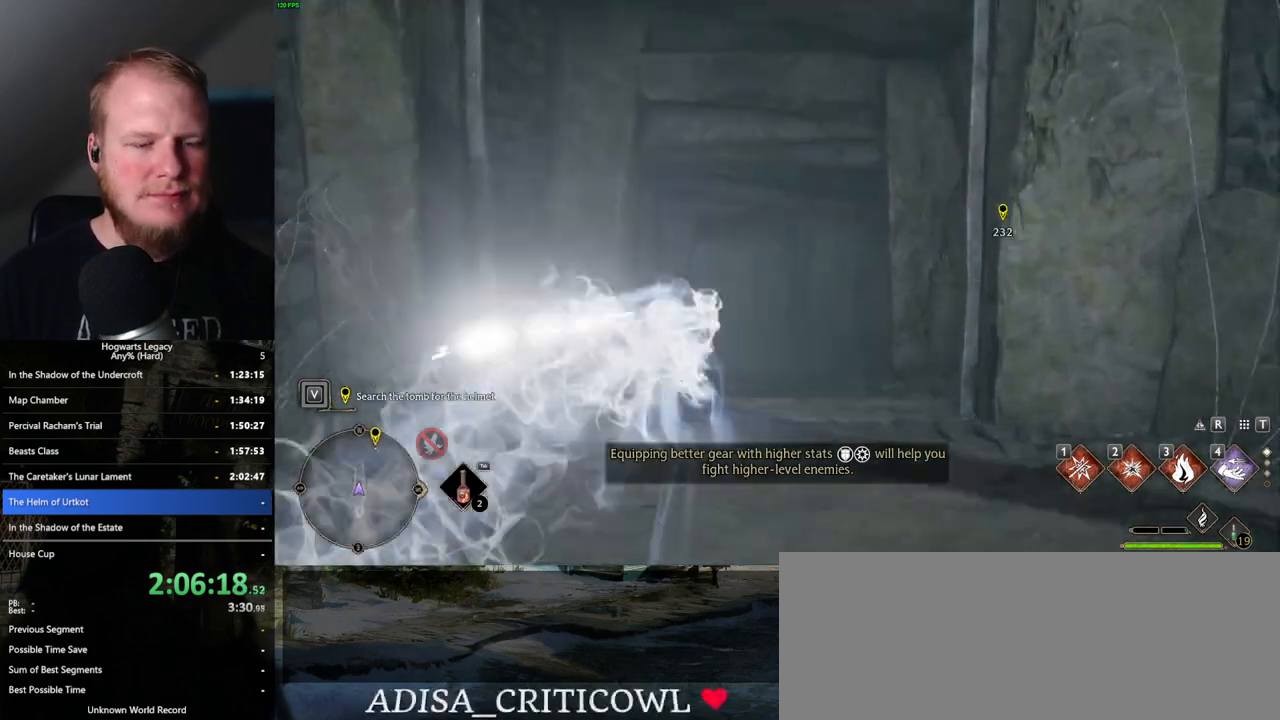
{"keys": ["w"], "mouse": [], "events": [[67, "space", "up"]]}
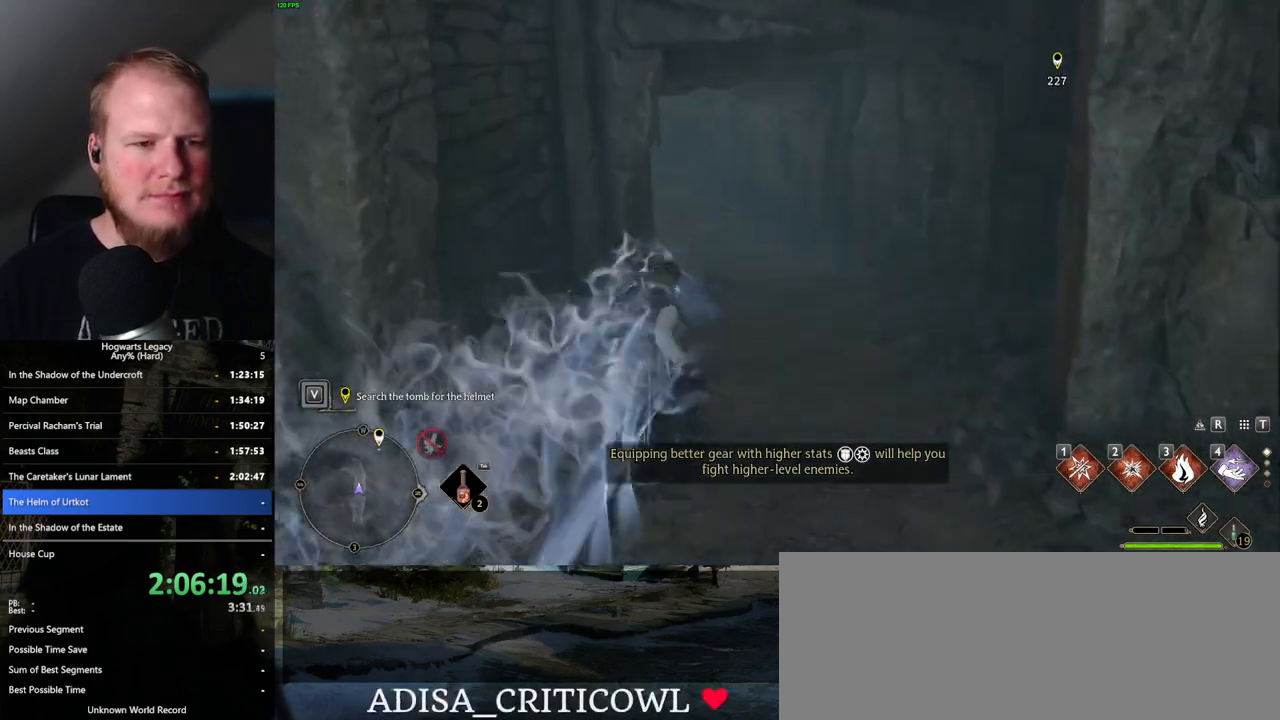
{"keys": ["space", "w"], "mouse": [], "events": [[17, "space", "down"]]}
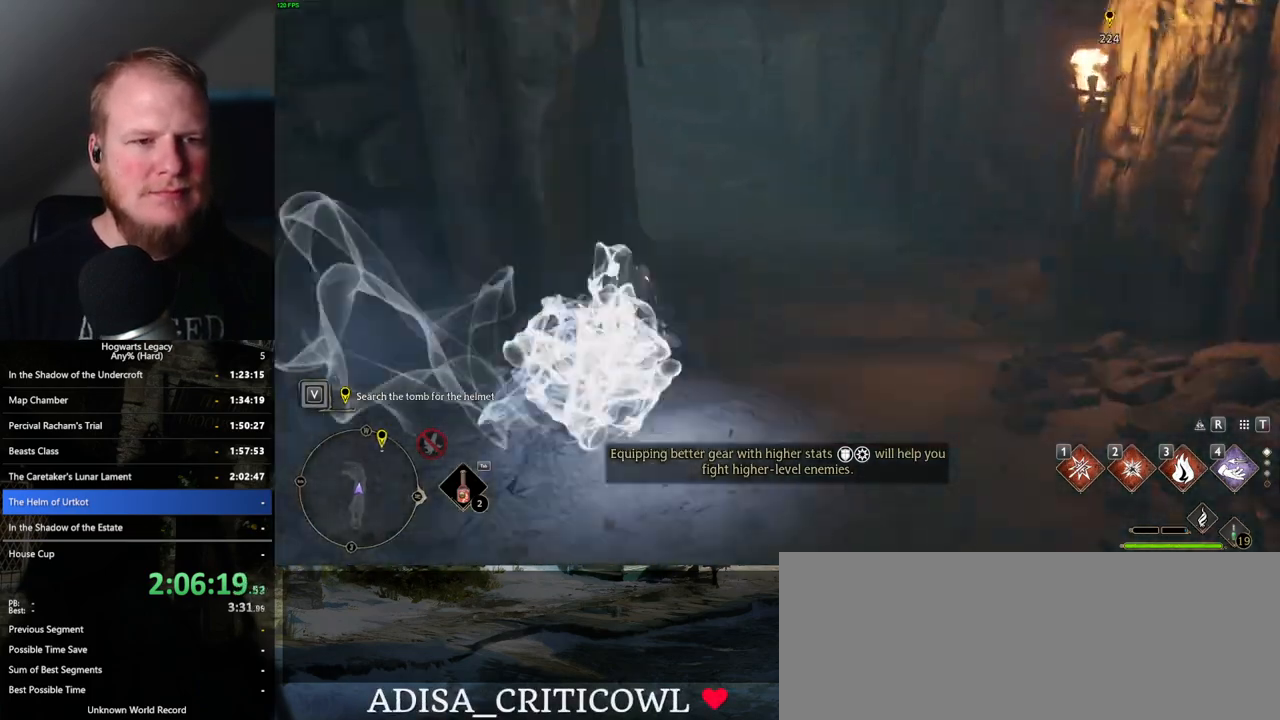
{"keys": ["w"], "mouse": [], "events": [[183, "space", "up"]]}
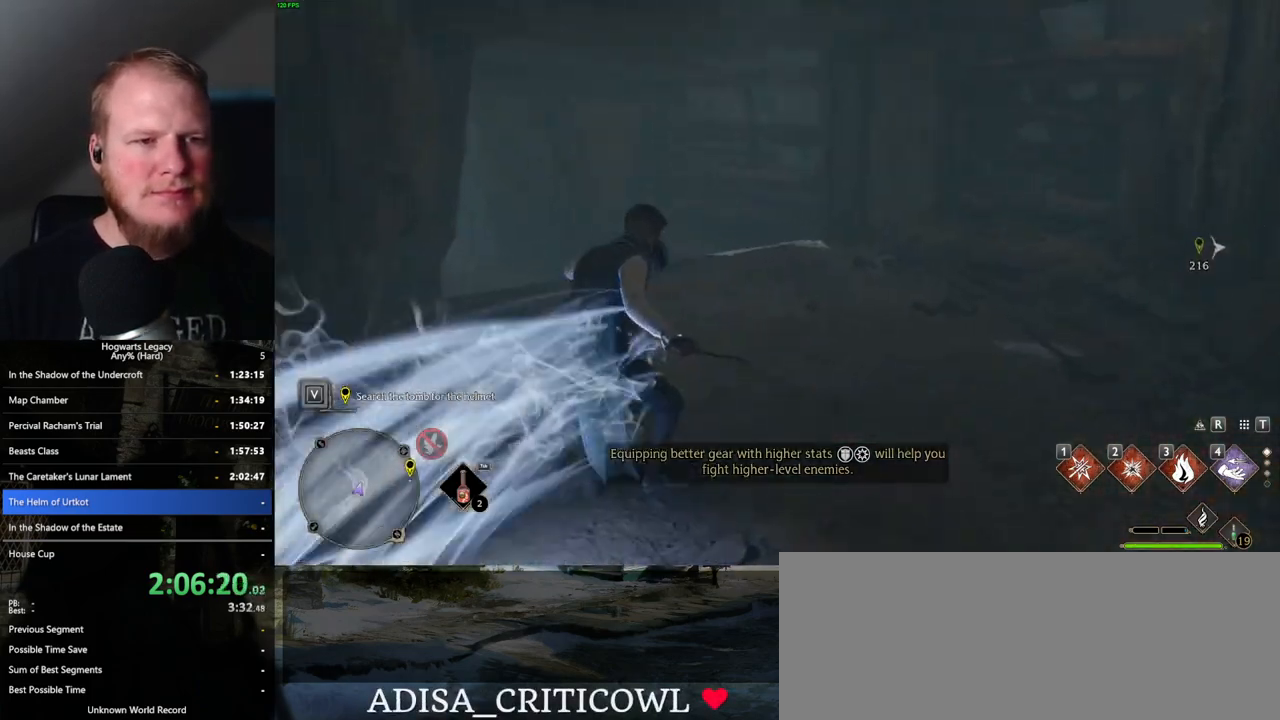
{"keys": ["space", "w"], "mouse": [], "events": [[100, "space", "down"]]}
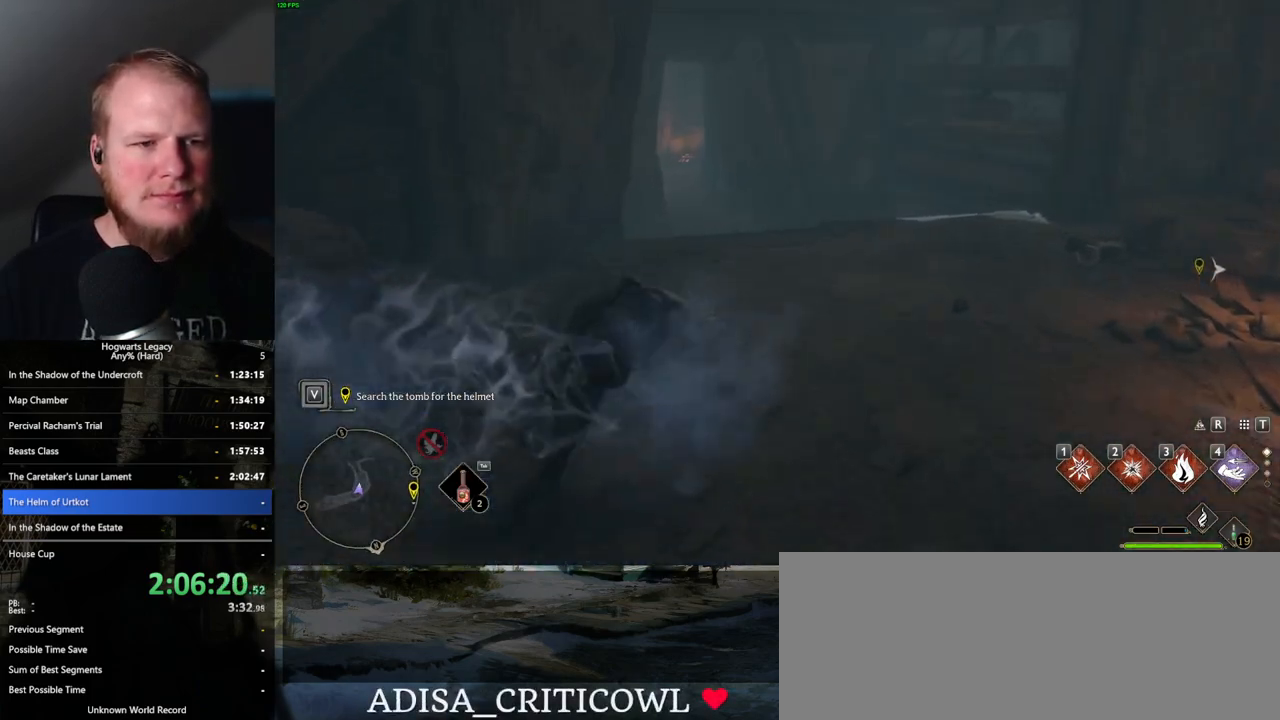
{"keys": ["w"], "mouse": [], "events": [[350, "space", "up"]]}
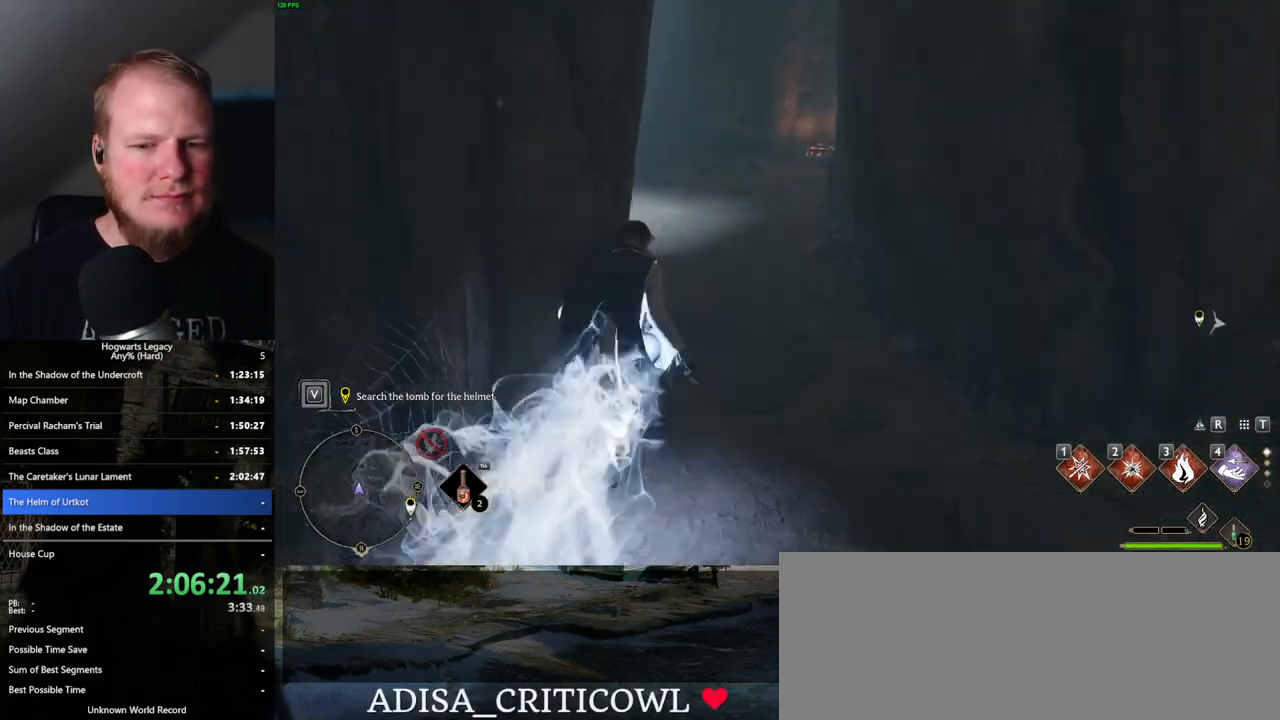
{"keys": ["space", "w"], "mouse": [], "events": [[250, "space", "down"], [467, "mouse_wheel", "down"], [483, "mouse_wheel", "up"]]}
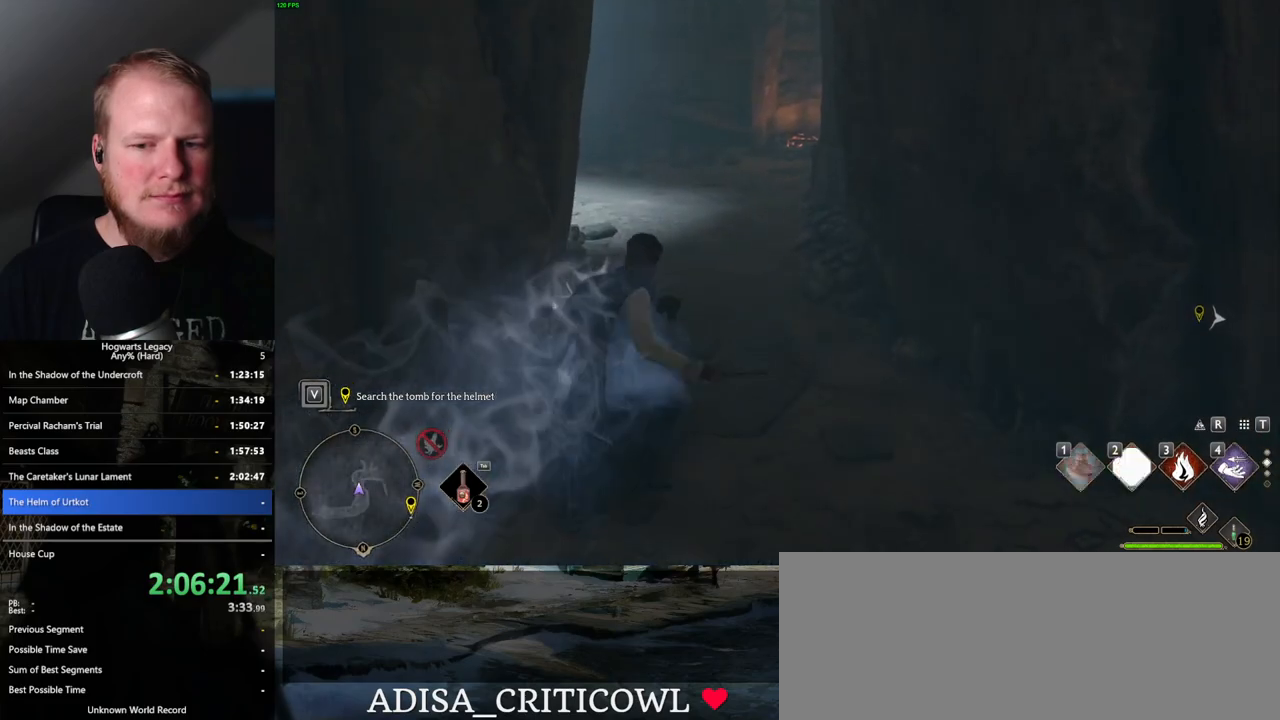
{"keys": ["w"], "mouse": [], "events": [[50, "mouse_wheel", "down"], [67, "mouse_wheel", "up"], [433, "space", "up"]]}
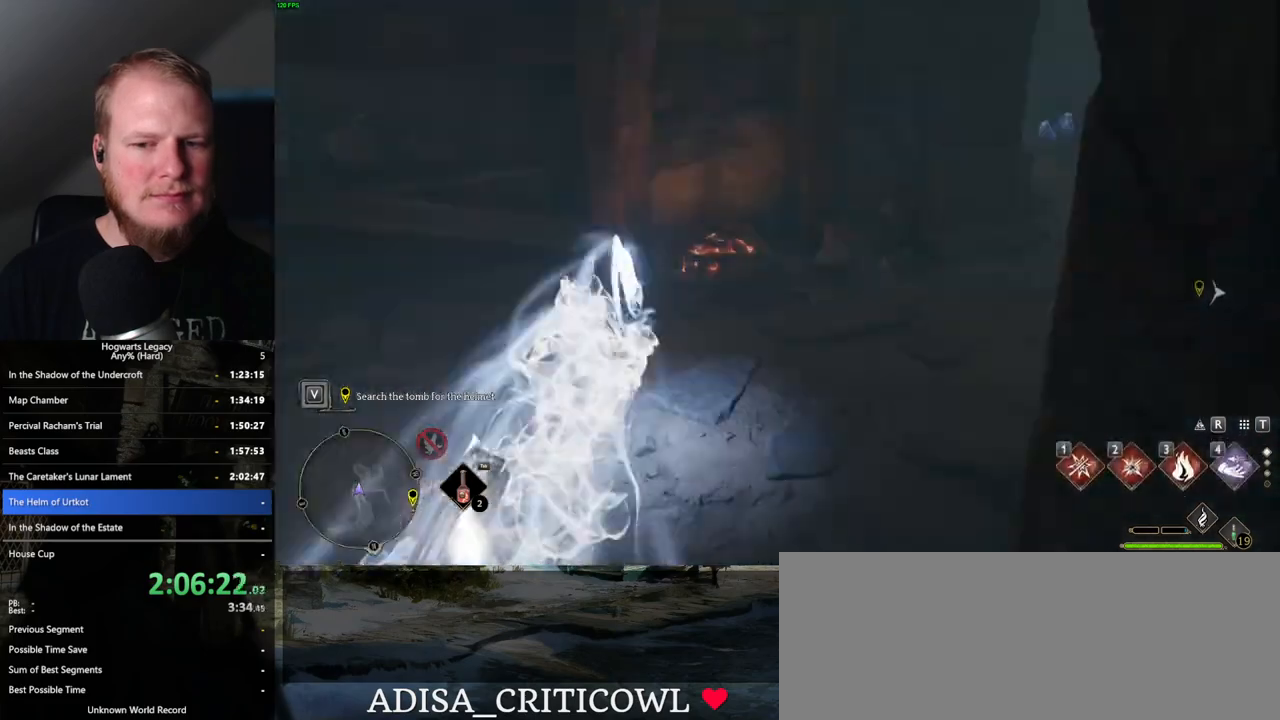
{"keys": ["space", "w"], "mouse": [], "events": [[333, "mouse_wheel", "down"], [350, "mouse_wheel", "up"], [350, "space", "down"]]}
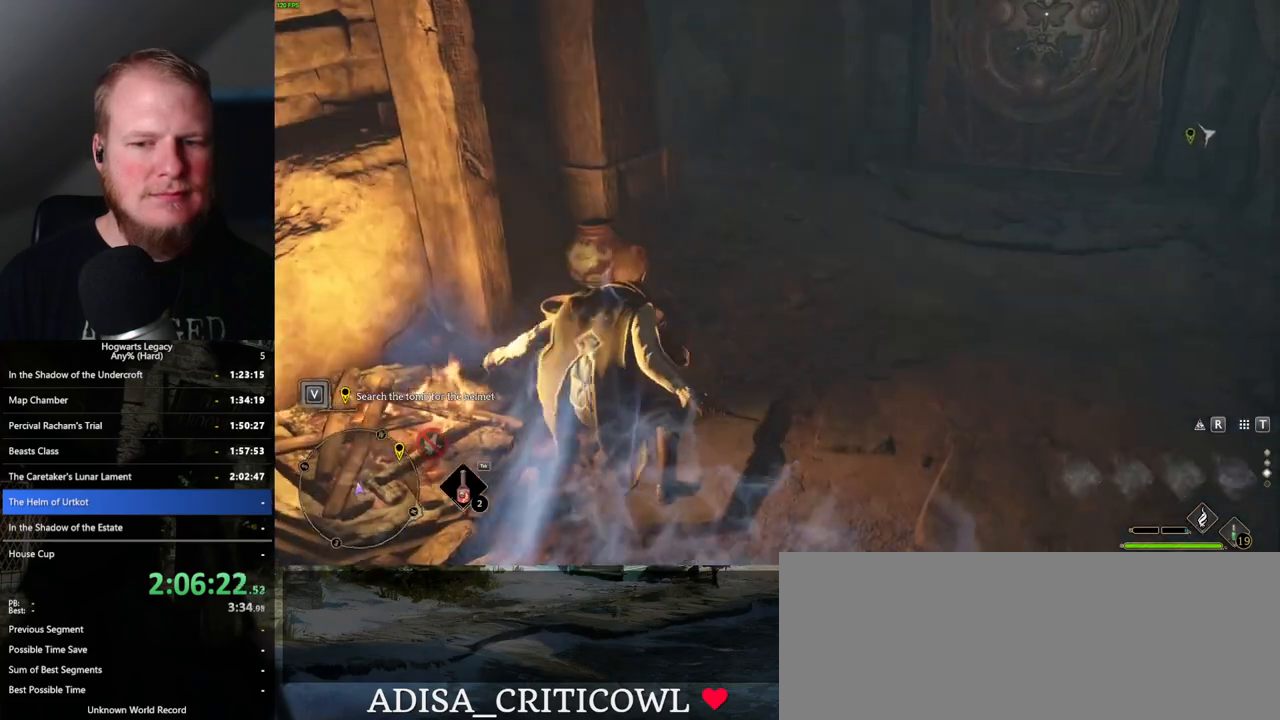
{"keys": ["w"], "mouse": [], "events": [[450, "space", "up"]]}
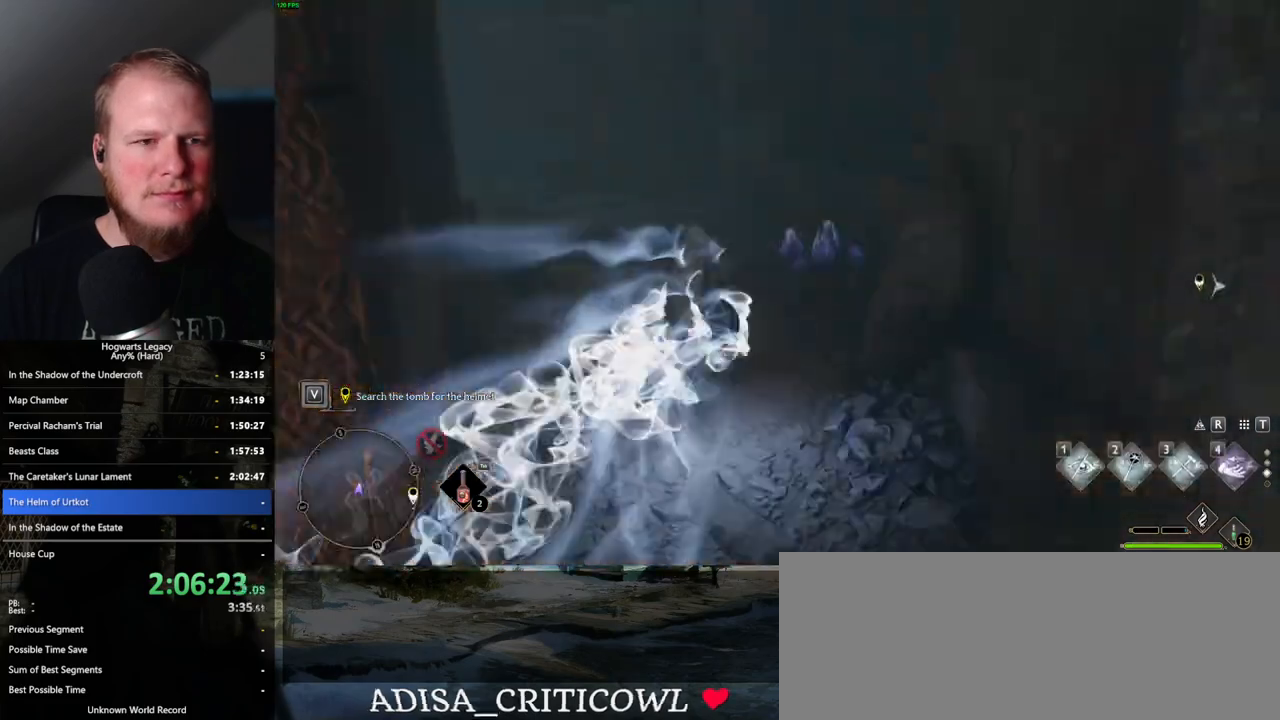
{"keys": ["w"], "mouse": [], "events": []}
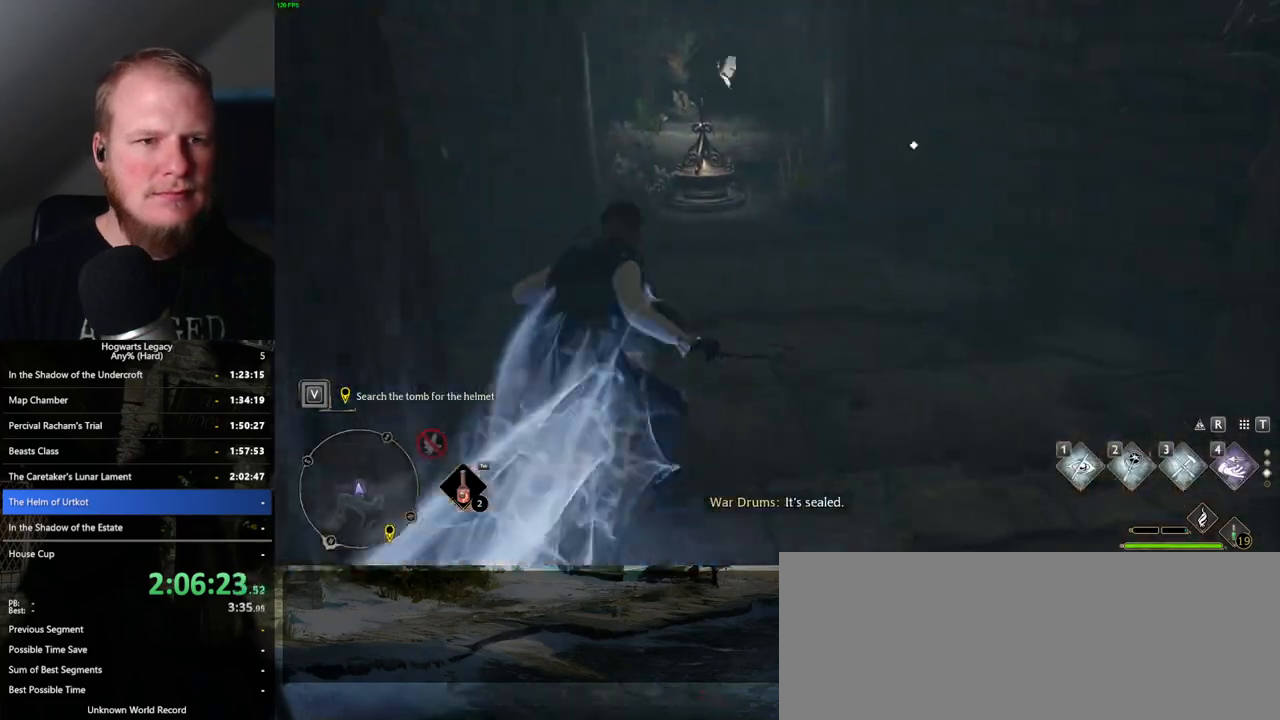
{"keys": ["2", "w"], "mouse": [], "events": [[383, "2", "down"]]}
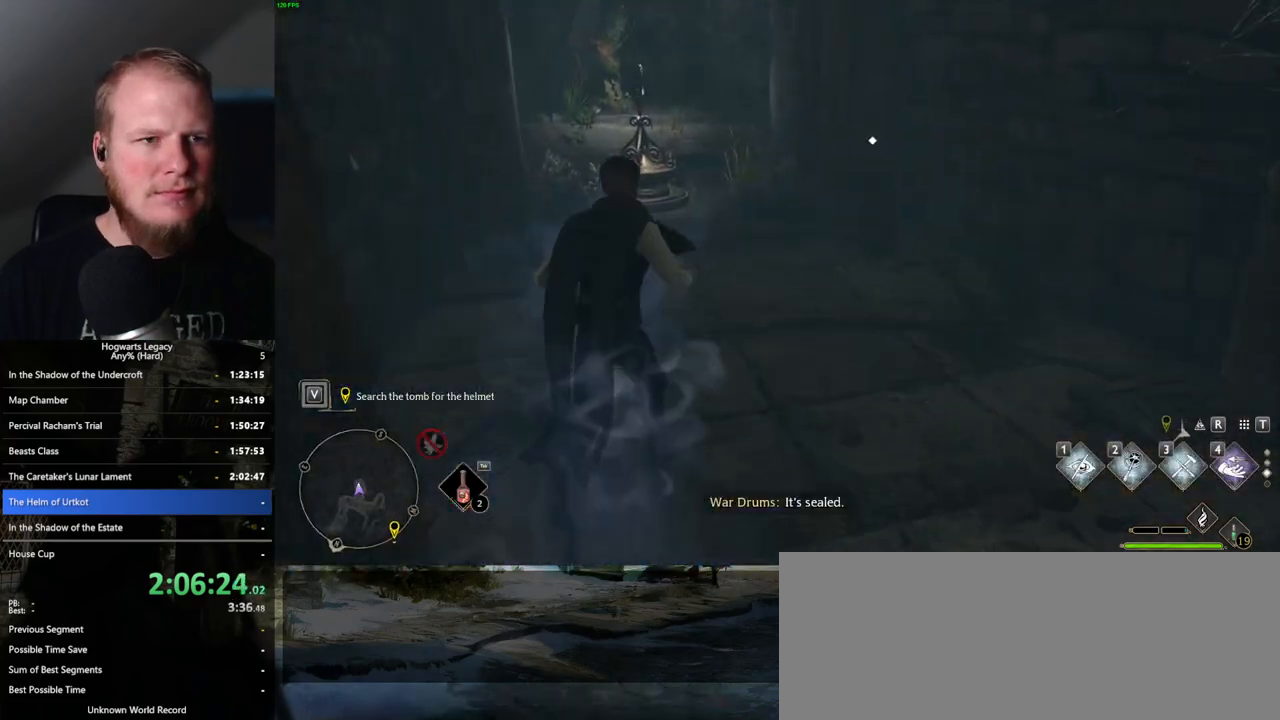
{"keys": ["w"], "mouse": [], "events": [[67, "2", "up"]]}
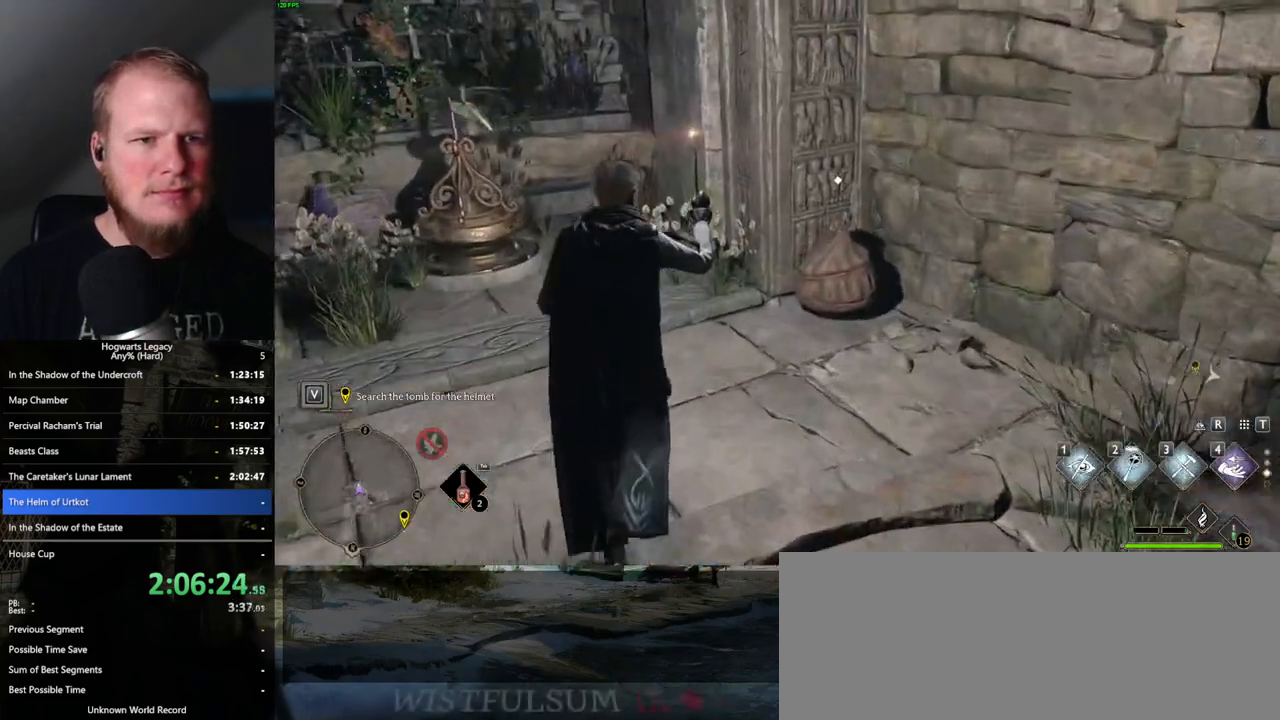
{"keys": ["w"], "mouse": [], "events": [[50, "w", "up"], [233, "f", "down"], [300, "f", "up"], [450, "w", "down"]]}
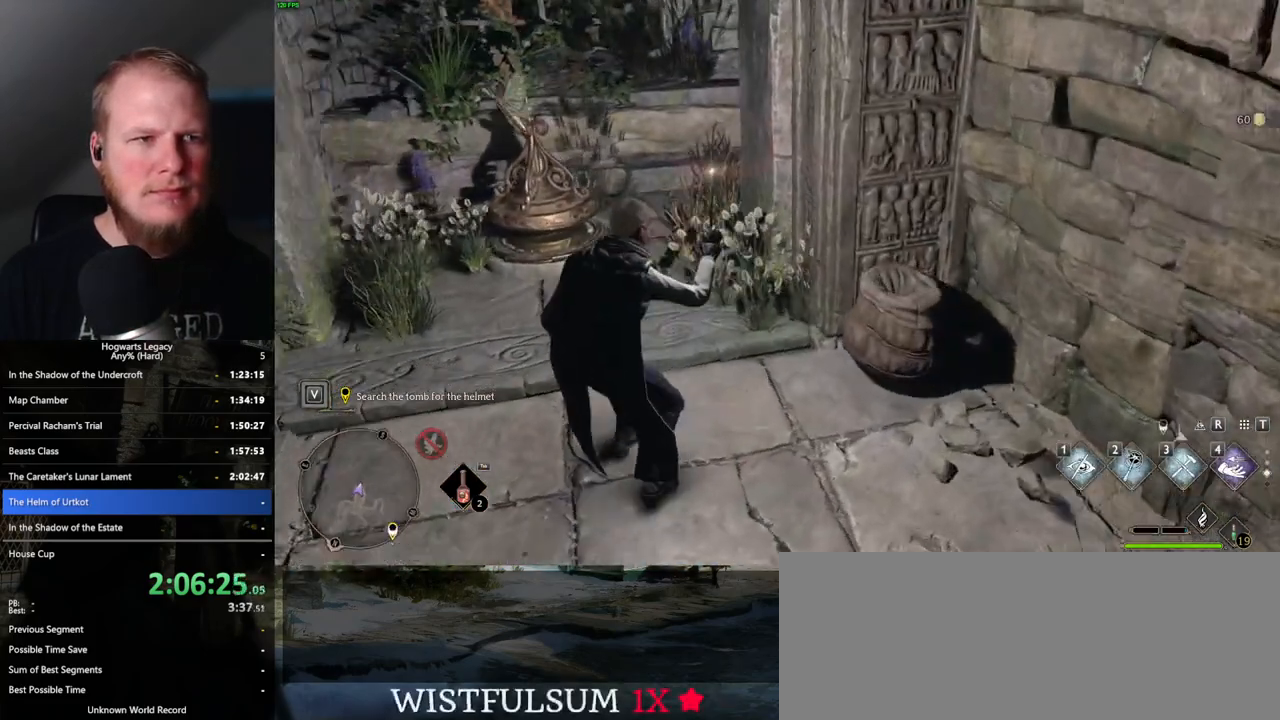
{"keys": ["2"], "mouse": [], "events": [[267, "w", "up"], [483, "2", "down"]]}
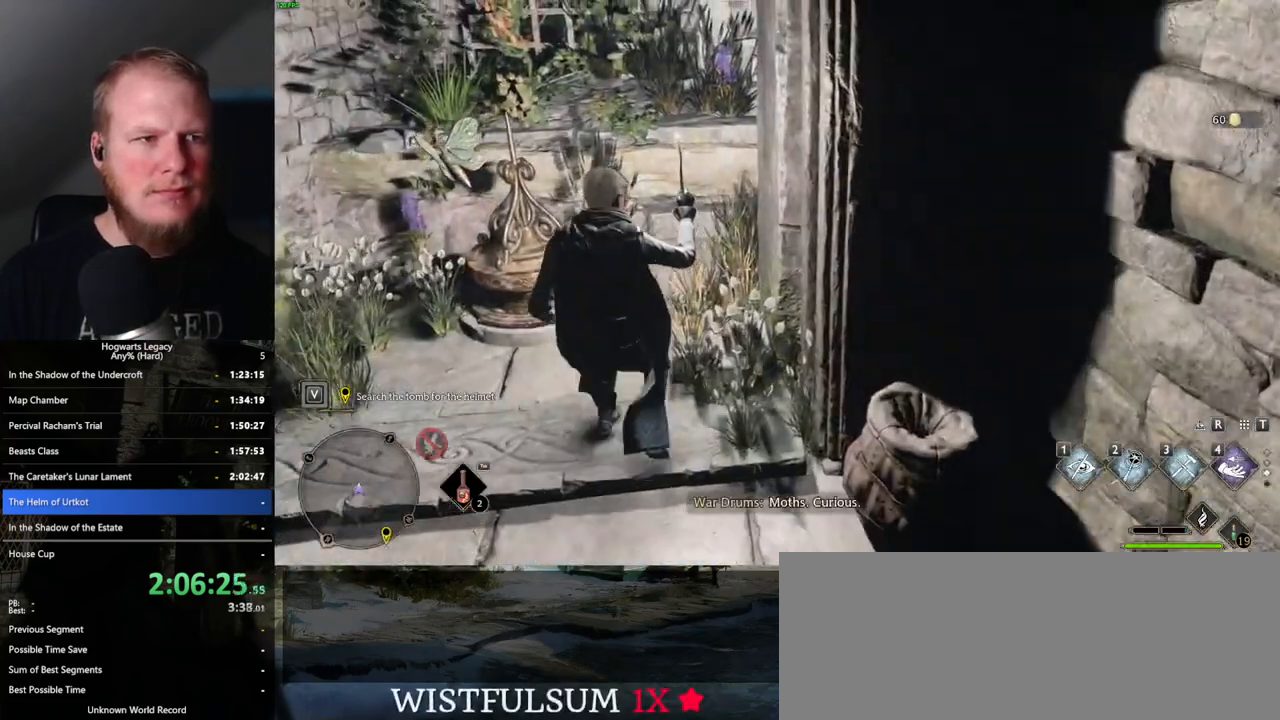
{"keys": ["w"], "mouse": [], "events": [[67, "2", "up"], [233, "2", "down"], [300, "2", "up"], [483, "w", "down"]]}
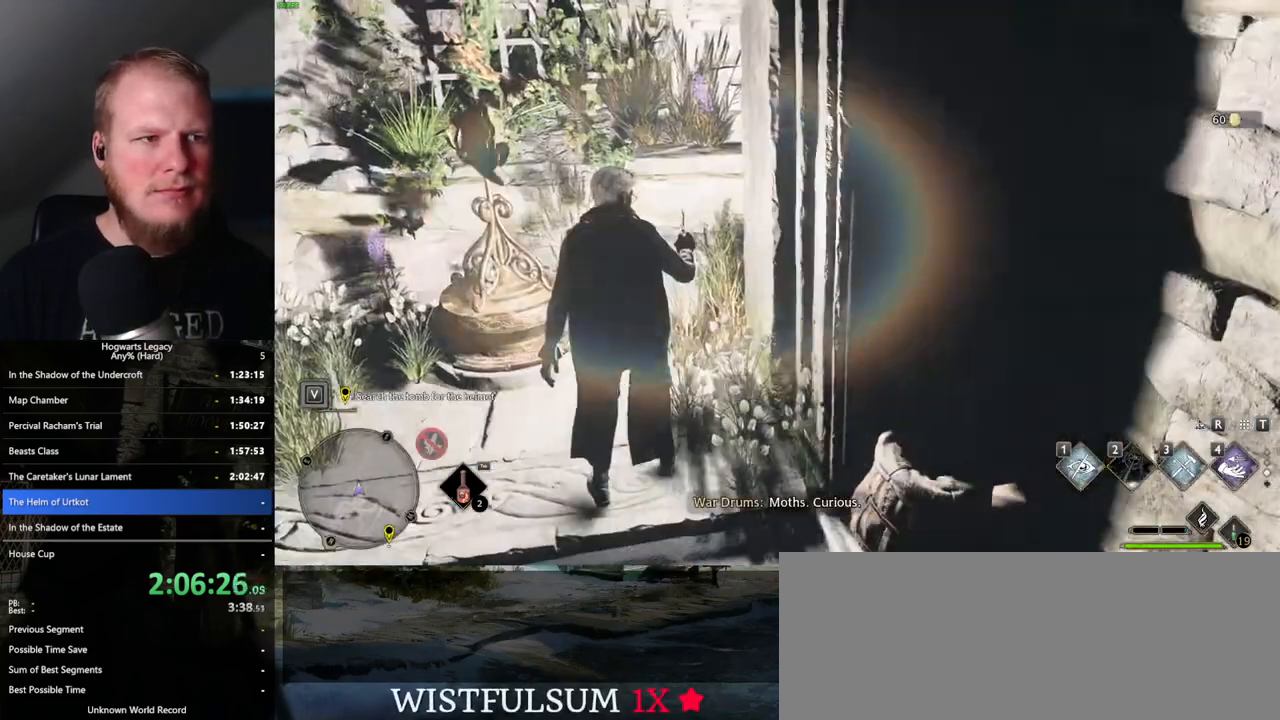
{"keys": ["d", "w"], "mouse": [], "events": [[167, "d", "down"], [267, "shift_l", "down"], [450, "shift_l", "up"]]}
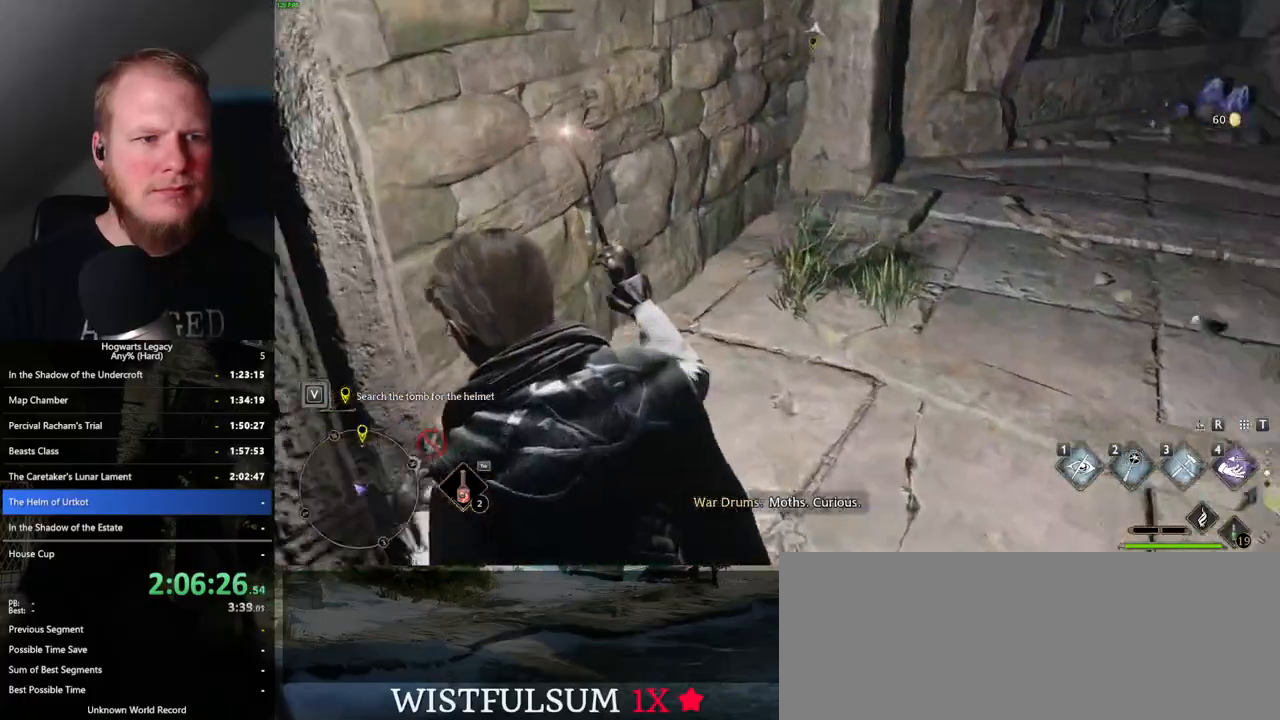
{"keys": ["w"], "mouse": [], "events": [[350, "d", "up"]]}
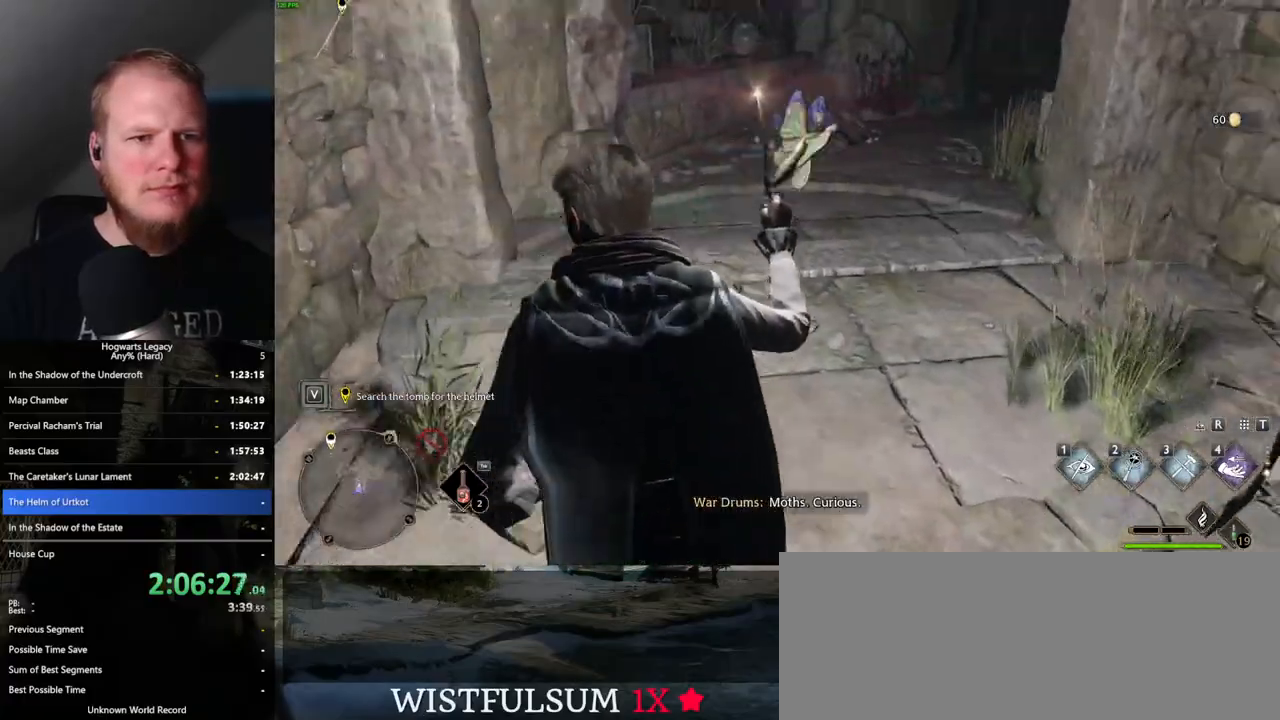
{"keys": ["w"], "mouse": [], "events": []}
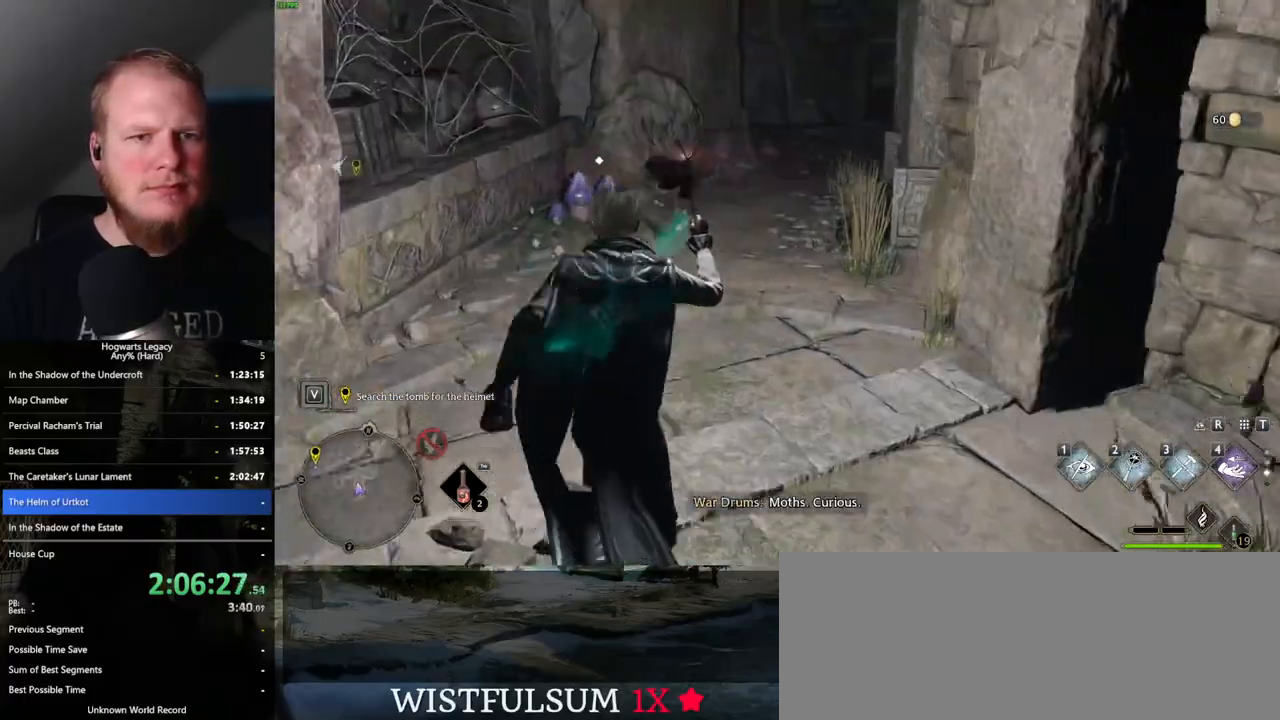
{"keys": ["w"], "mouse": [], "events": []}
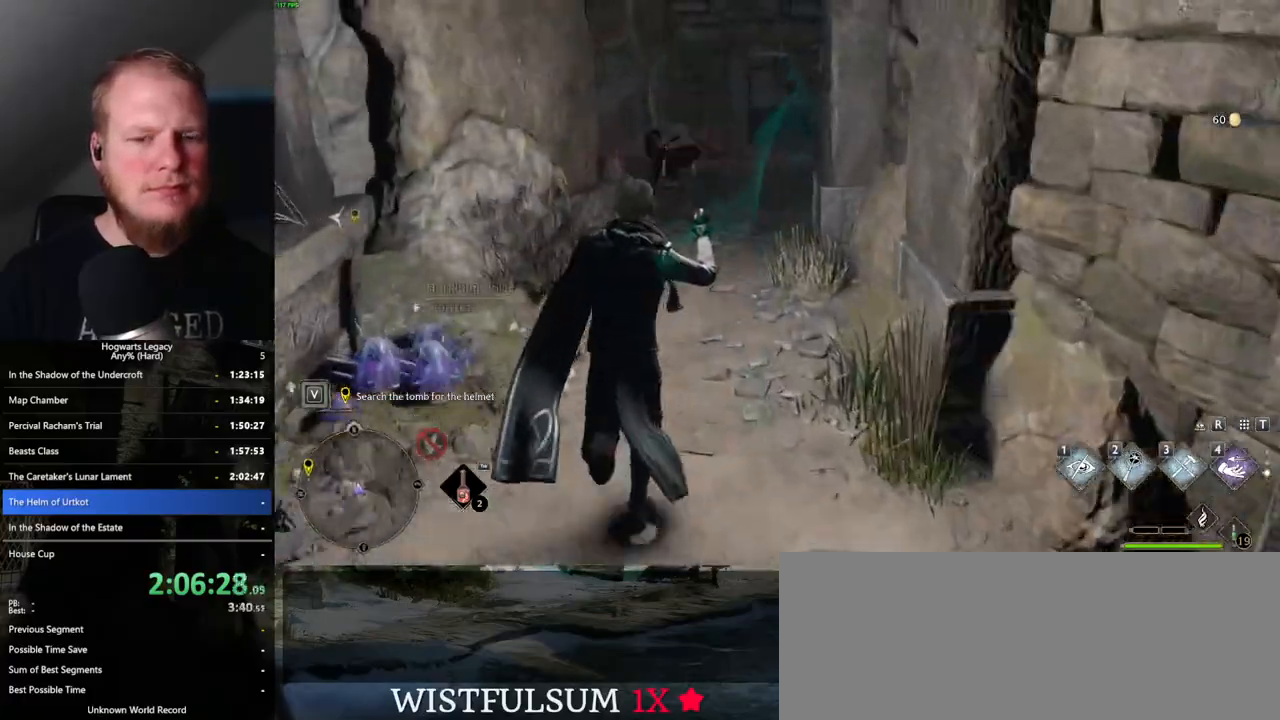
{"keys": ["w"], "mouse": [], "events": []}
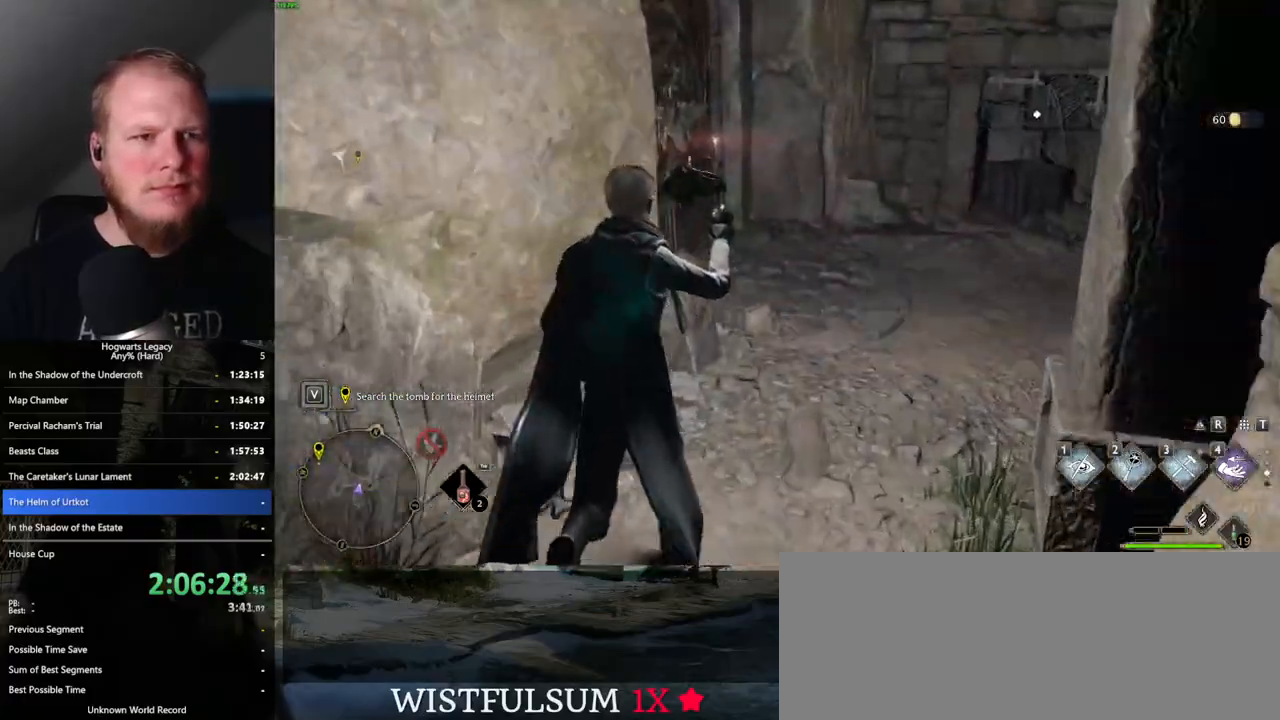
{"keys": ["w"], "mouse": [], "events": [[367, "2", "down"], [483, "2", "up"]]}